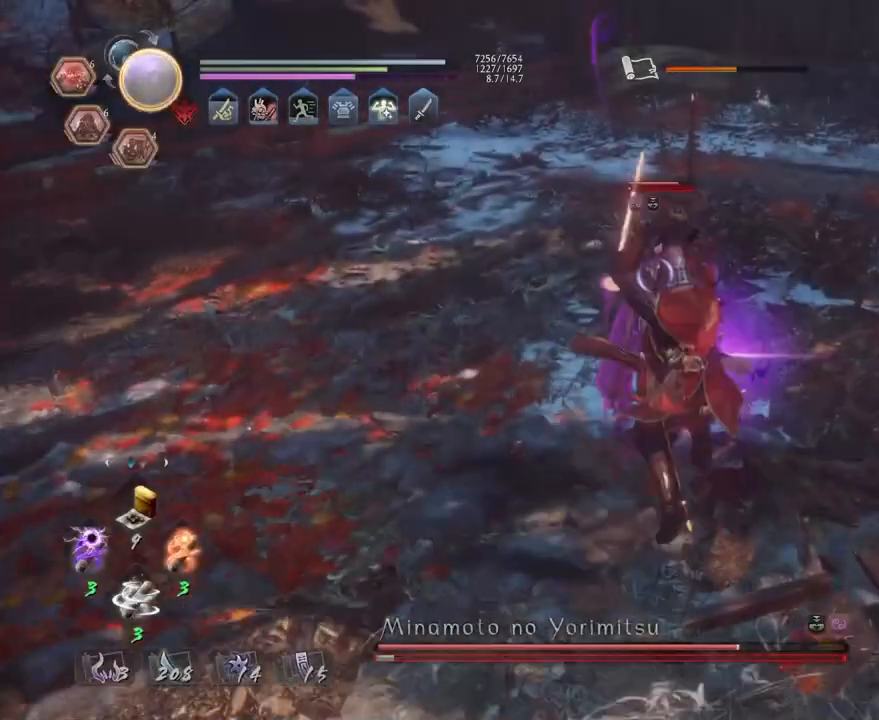
Gameplay with a controller (PlayStation layout); each line is a JSON object with the inputs held at the frame after it. "events" lists button and stick changes between this image and that frame as [ms after this image, input, new state], when the widget could be followed in between. Not read: TRIANGLE.
{"buttons": [], "left_stick": "center", "right_stick": "center", "events": [[50, "R1", "up"]]}
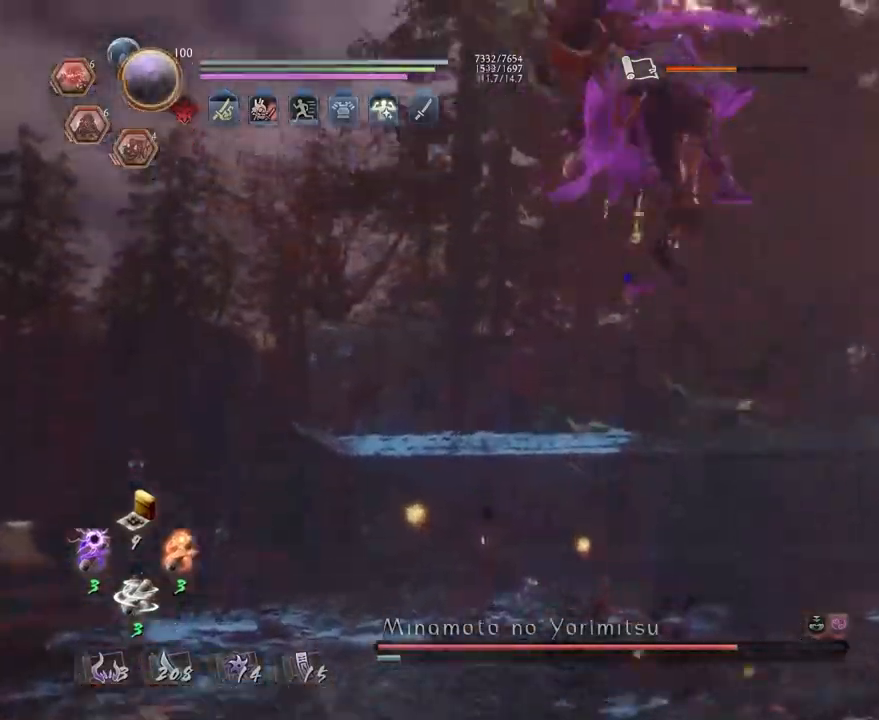
{"buttons": ["CROSS", "R1"], "left_stick": "center", "right_stick": "center", "events": [[183, "R1", "down"], [217, "CROSS", "down"], [317, "CROSS", "up"], [333, "R1", "up"], [383, "R1", "down"], [433, "CROSS", "down"]]}
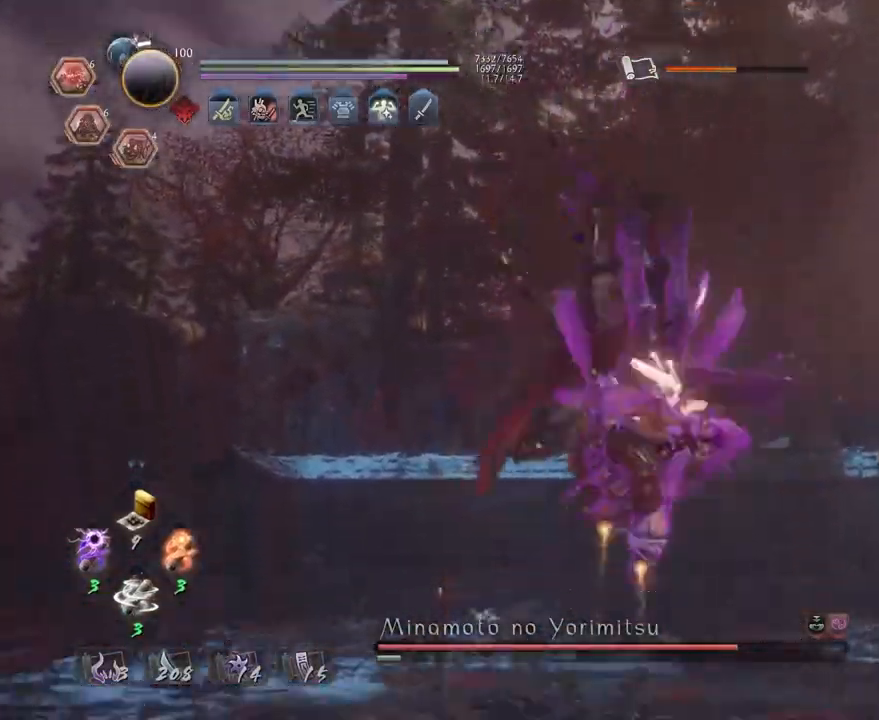
{"buttons": ["R1"], "left_stick": "center", "right_stick": "center", "events": [[33, "R1", "up"], [250, "CROSS", "up"], [483, "R1", "down"]]}
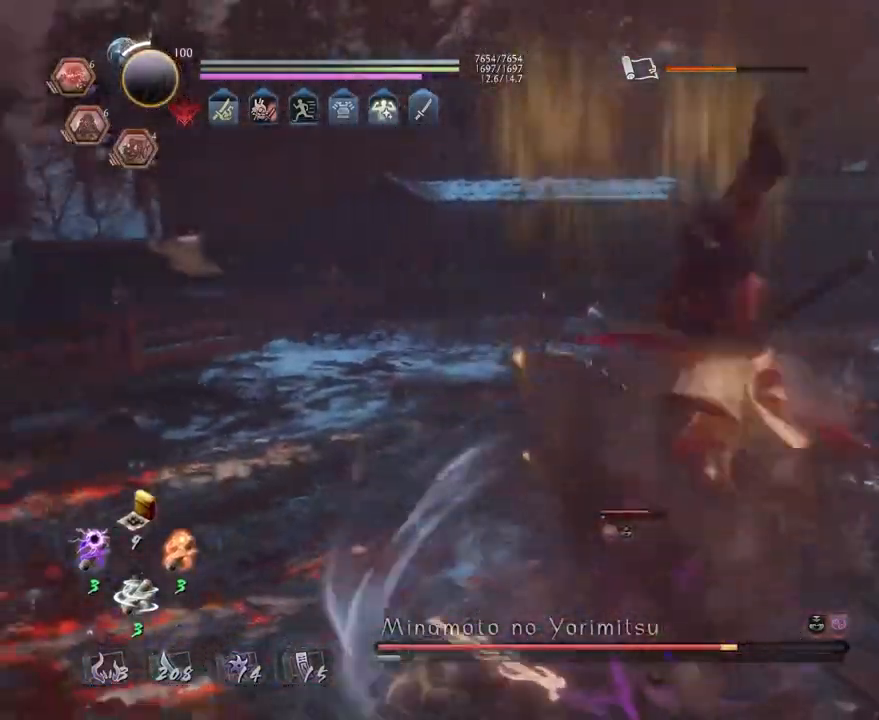
{"buttons": [], "left_stick": "center", "right_stick": "center"}
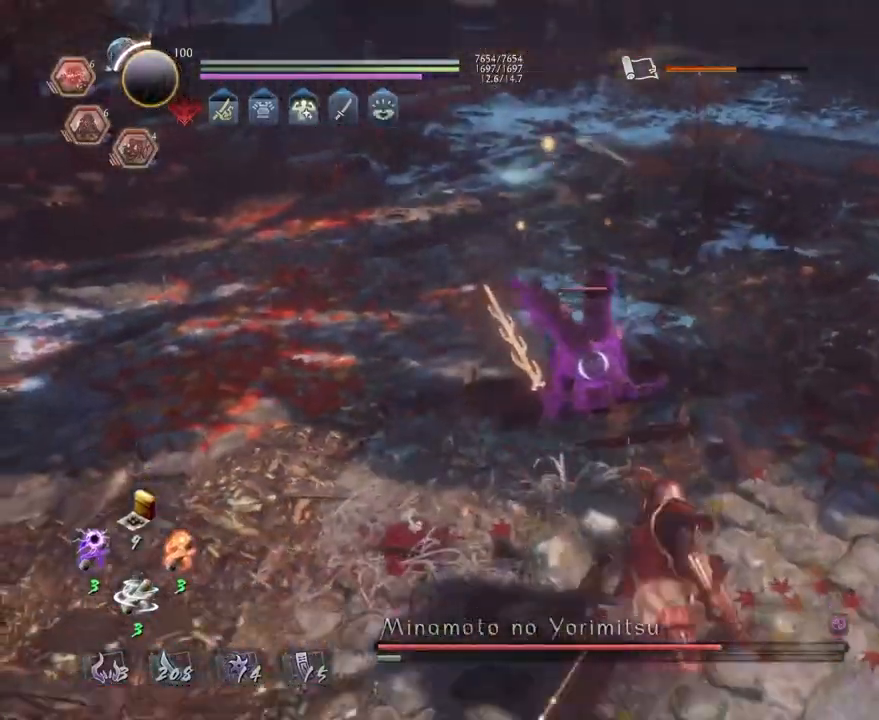
{"buttons": [], "left_stick": "center", "right_stick": "center", "events": []}
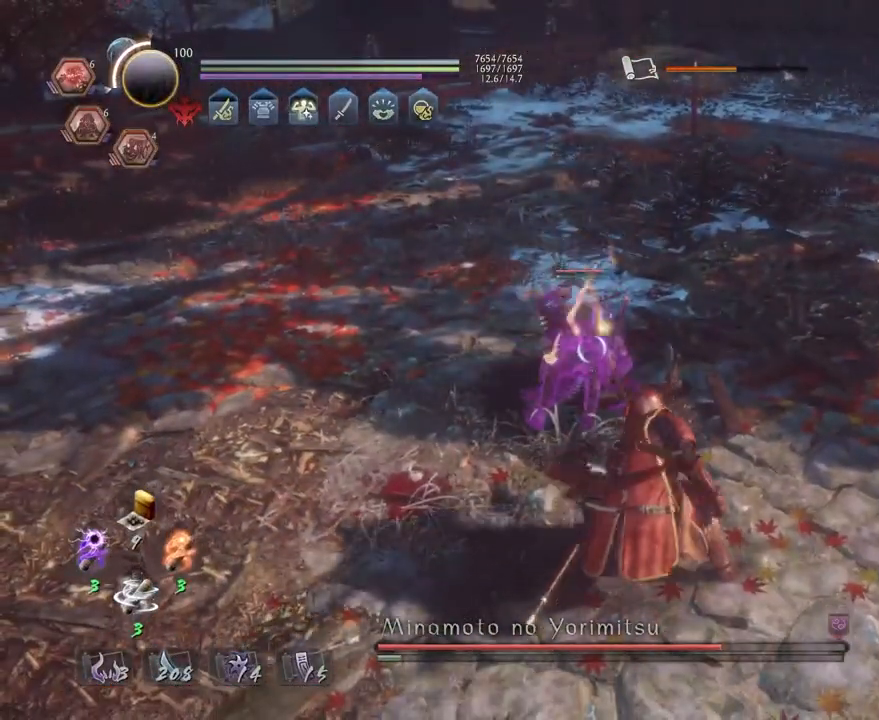
{"buttons": [], "left_stick": "center", "right_stick": "center", "events": [[150, "SQUARE", "down"], [267, "SQUARE", "up"]]}
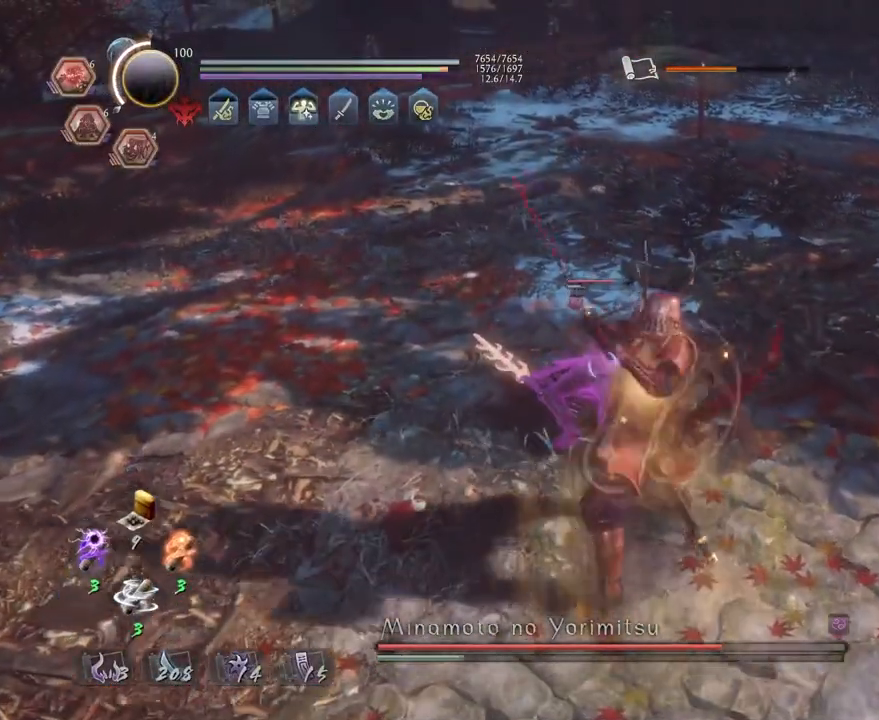
{"buttons": [], "left_stick": "center", "right_stick": "center", "events": []}
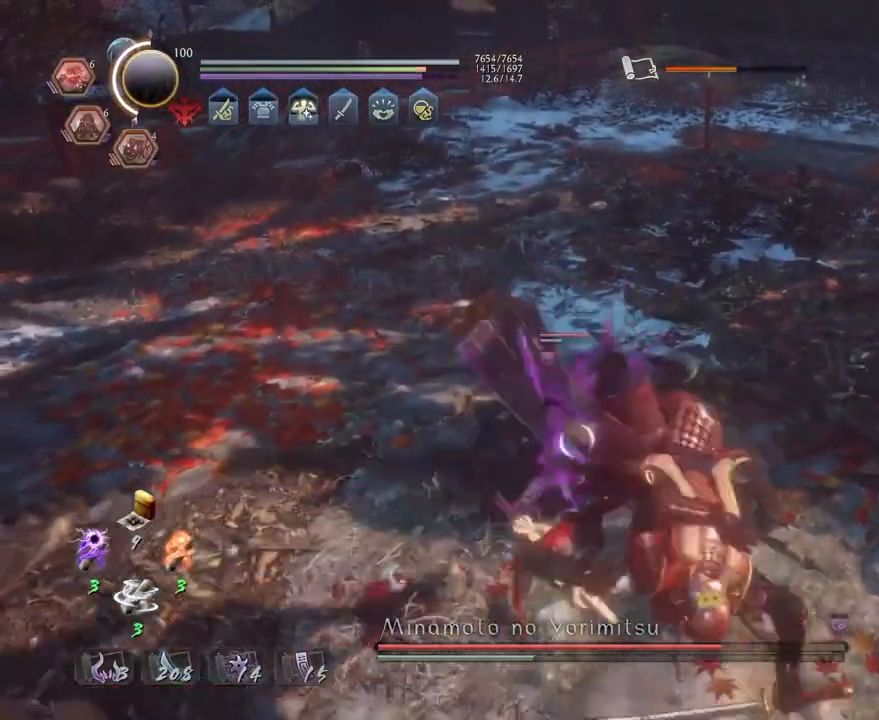
{"buttons": ["R2"], "left_stick": "center", "right_stick": "center", "events": [[233, "R2", "down"]]}
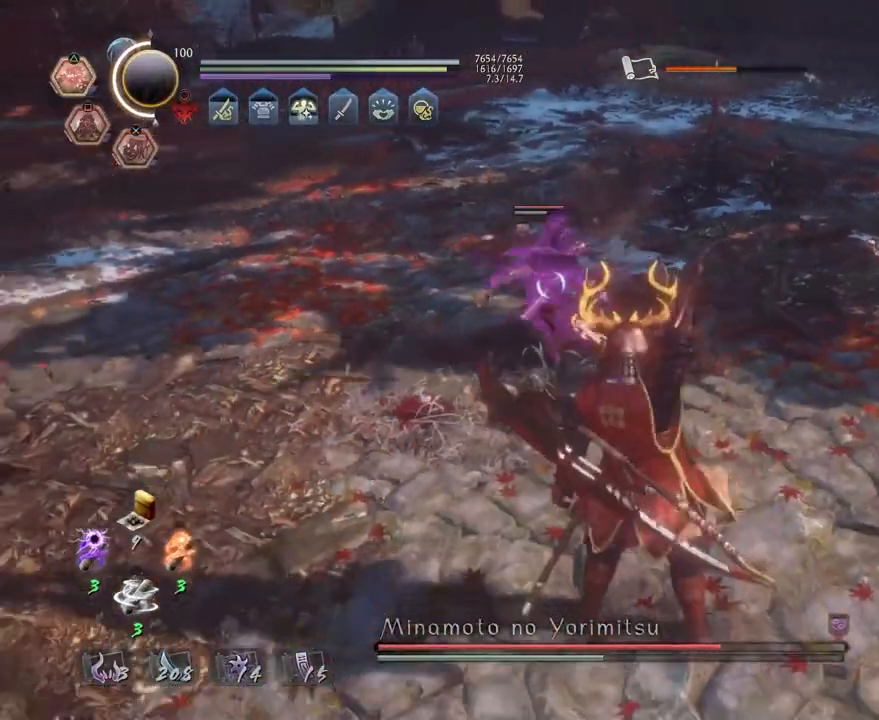
{"buttons": [], "left_stick": "center", "right_stick": "center", "events": [[267, "R2", "up"]]}
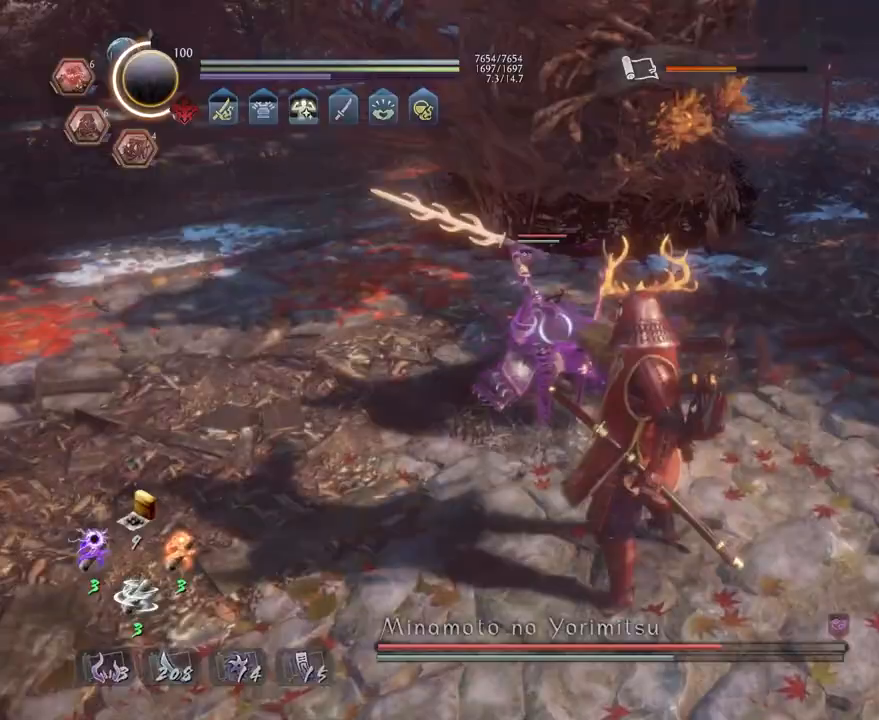
{"buttons": [], "left_stick": "center", "right_stick": "center", "events": []}
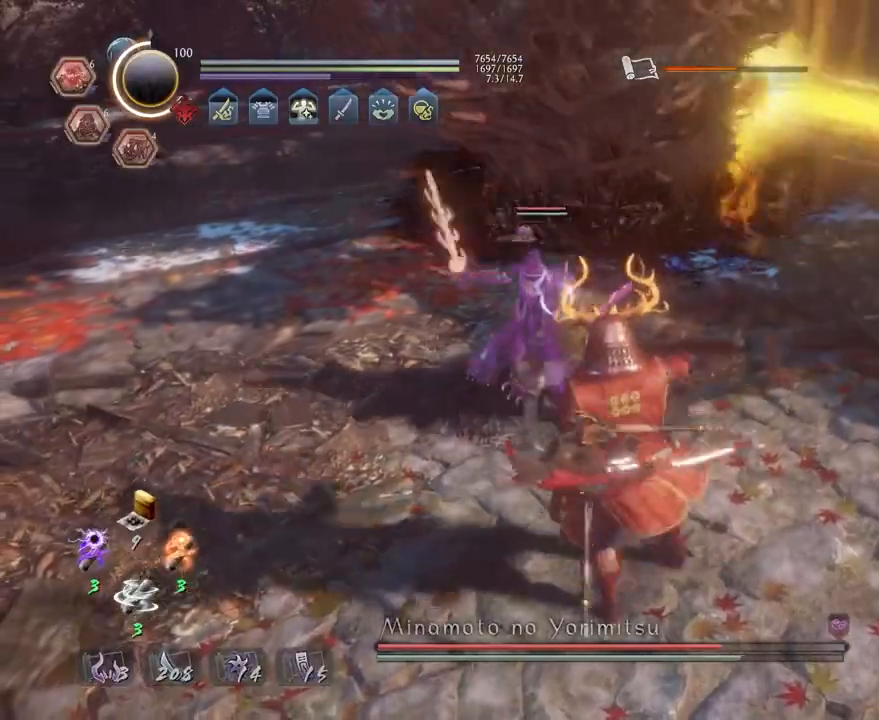
{"buttons": [], "left_stick": "center", "right_stick": "center", "events": [[17, "left_stick", "down-left"], [183, "left_stick", "center"]]}
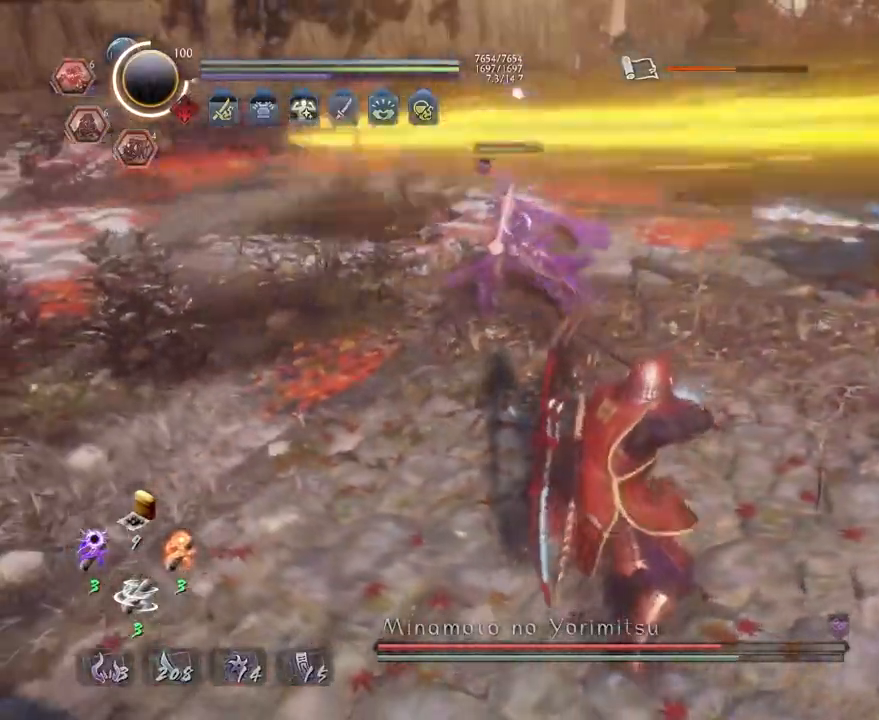
{"buttons": [], "left_stick": "center", "right_stick": "center", "events": []}
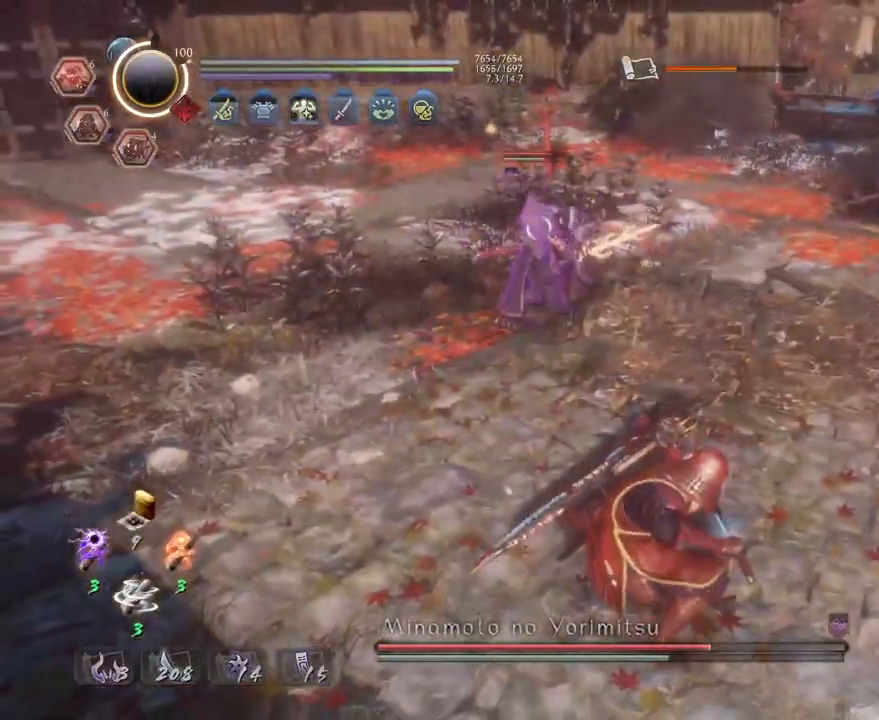
{"buttons": [], "left_stick": "center", "right_stick": "center", "events": []}
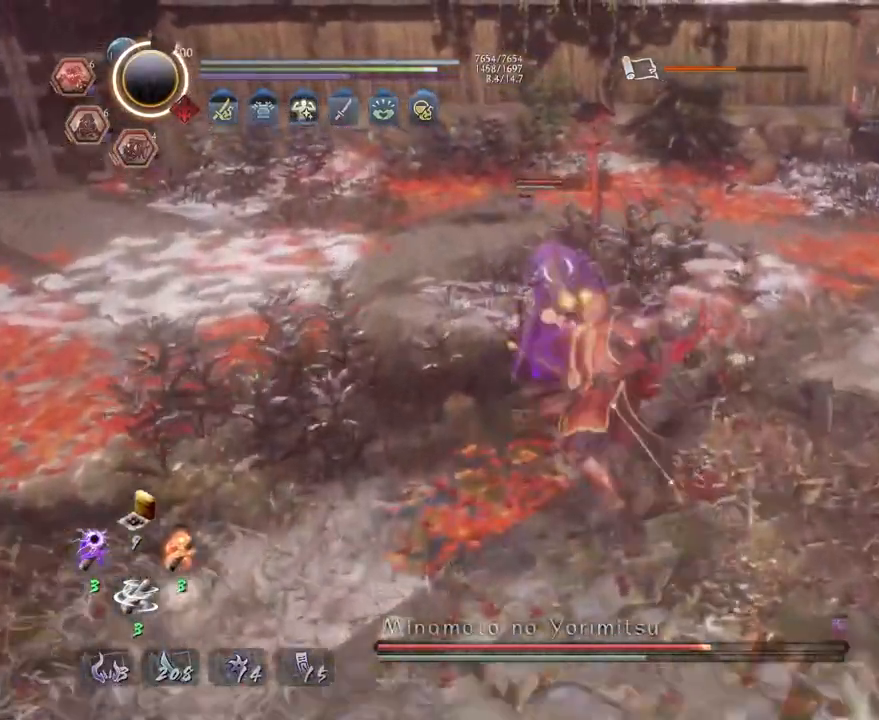
{"buttons": [], "left_stick": "center", "right_stick": "center", "events": [[83, "R1", "down"], [183, "L1", "down"], [200, "left_stick", "up"], [217, "R1", "up"], [317, "SQUARE", "down"], [350, "L1", "up"], [367, "left_stick", "center"], [383, "SQUARE", "up"]]}
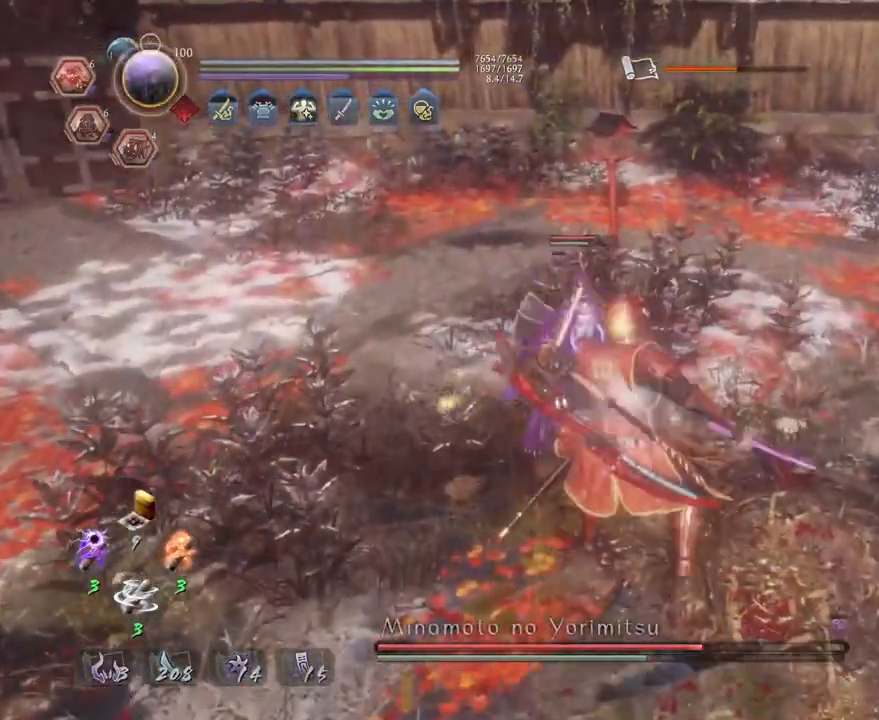
{"buttons": ["R1"], "left_stick": "center", "right_stick": "center", "events": [[67, "R1", "down"], [183, "L2", "down"], [300, "L2", "up"]]}
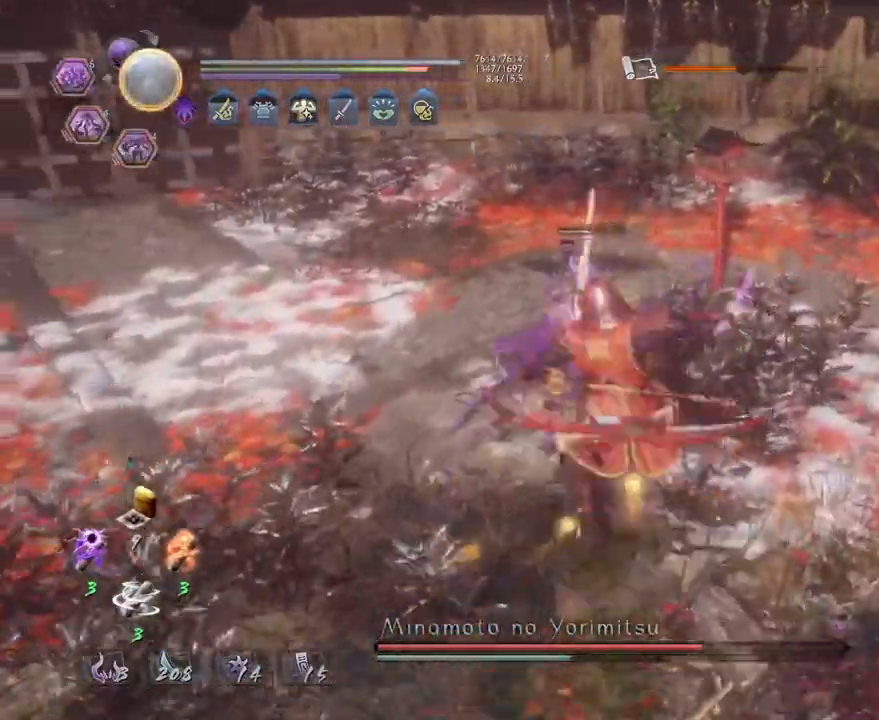
{"buttons": ["CROSS", "R1"], "left_stick": "center", "right_stick": "center", "events": [[183, "CROSS", "down"], [317, "CROSS", "up"], [433, "CROSS", "down"]]}